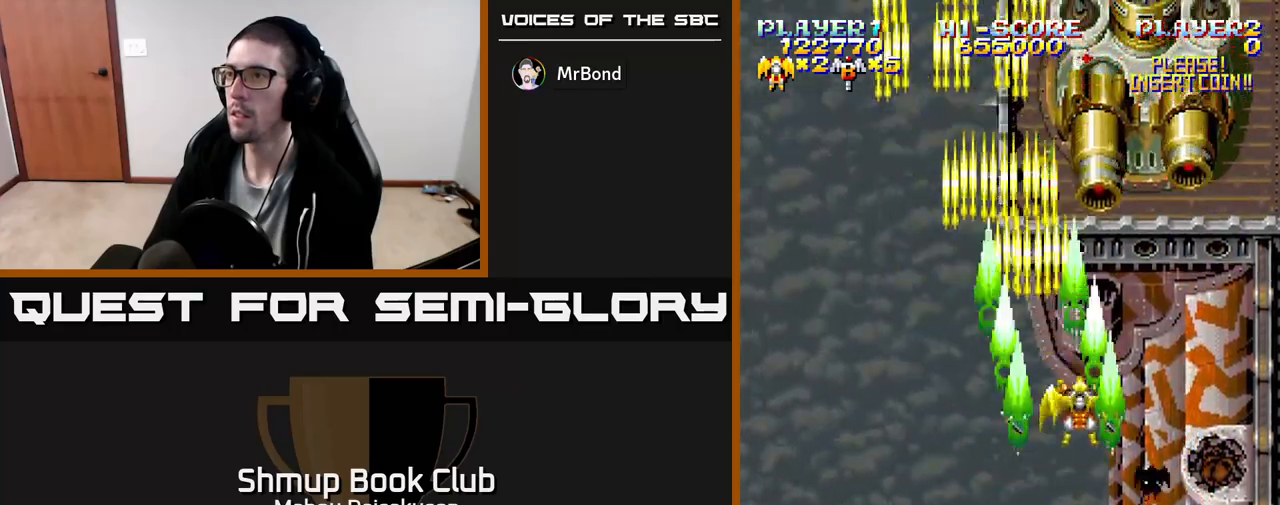
Gameplay with a controller (Xbox layout); each line is a JSON object with the inputs held at the frame after it. "events" lists button and stick changes between this image and that frame as [ms after this image, input, new state], when the widget could be followed in between. Not read: left_stick right_stick.
{"buttons": ["A", "DPAD_DOWN"], "events": [[117, "DPAD_UP", "up"], [150, "DPAD_RIGHT", "up"], [400, "DPAD_DOWN", "down"]]}
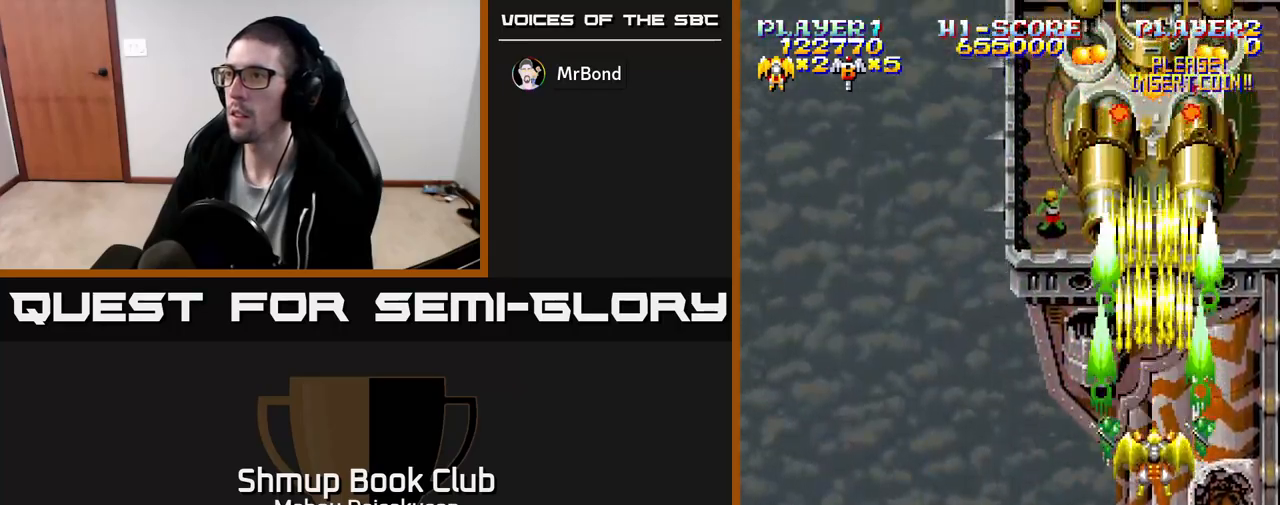
{"buttons": ["A", "DPAD_LEFT"], "events": [[367, "DPAD_LEFT", "down"], [417, "DPAD_DOWN", "up"]]}
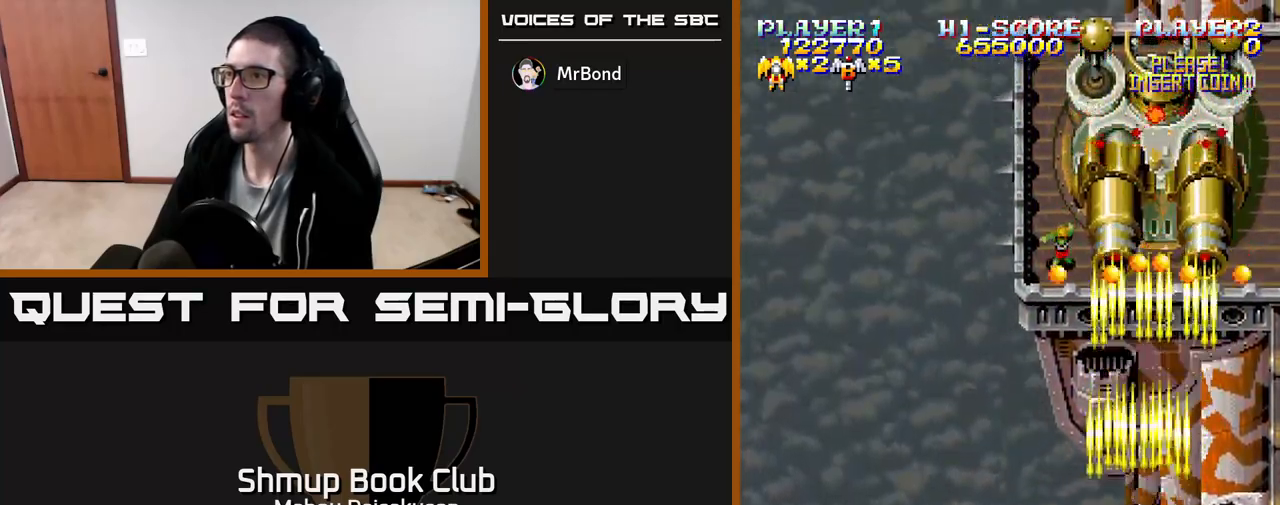
{"buttons": ["A", "DPAD_UP", "DPAD_RIGHT"], "events": [[67, "DPAD_UP", "down"], [283, "DPAD_LEFT", "up"], [450, "DPAD_RIGHT", "down"]]}
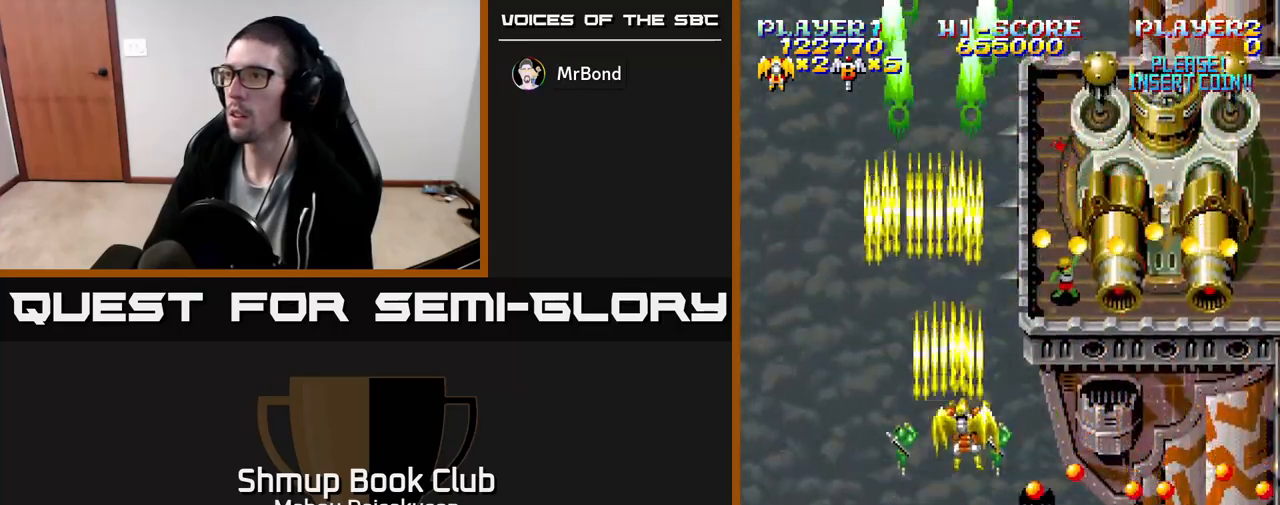
{"buttons": ["A", "DPAD_UP", "DPAD_RIGHT"], "events": [[50, "DPAD_UP", "up"], [100, "DPAD_RIGHT", "up"], [117, "DPAD_LEFT", "down"], [133, "DPAD_DOWN", "down"], [233, "DPAD_DOWN", "up"], [333, "DPAD_UP", "down"], [383, "DPAD_LEFT", "up"], [483, "DPAD_RIGHT", "down"]]}
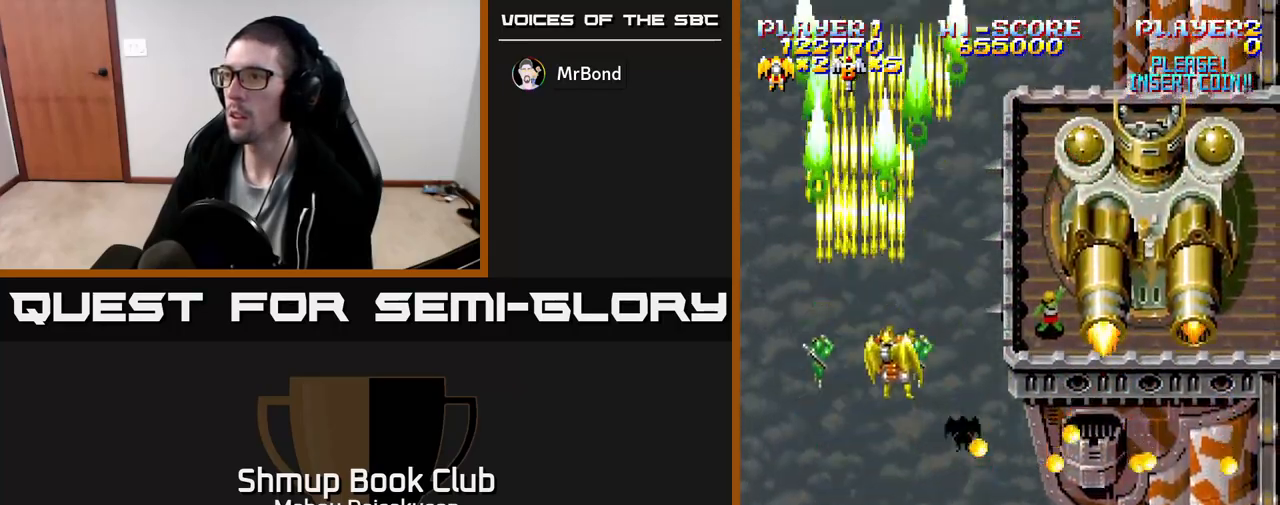
{"buttons": ["A", "DPAD_RIGHT"], "events": [[17, "DPAD_UP", "up"], [150, "DPAD_DOWN", "down"], [217, "DPAD_RIGHT", "up"], [267, "DPAD_LEFT", "down"], [450, "DPAD_LEFT", "up"], [483, "DPAD_RIGHT", "down"], [500, "DPAD_DOWN", "up"]]}
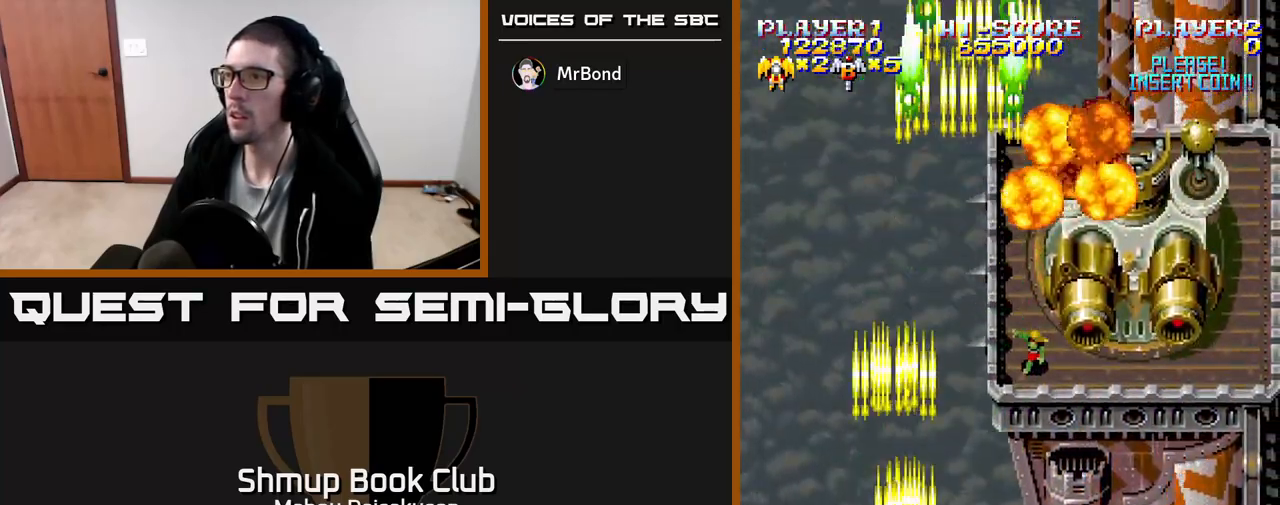
{"buttons": ["A", "DPAD_RIGHT"], "events": []}
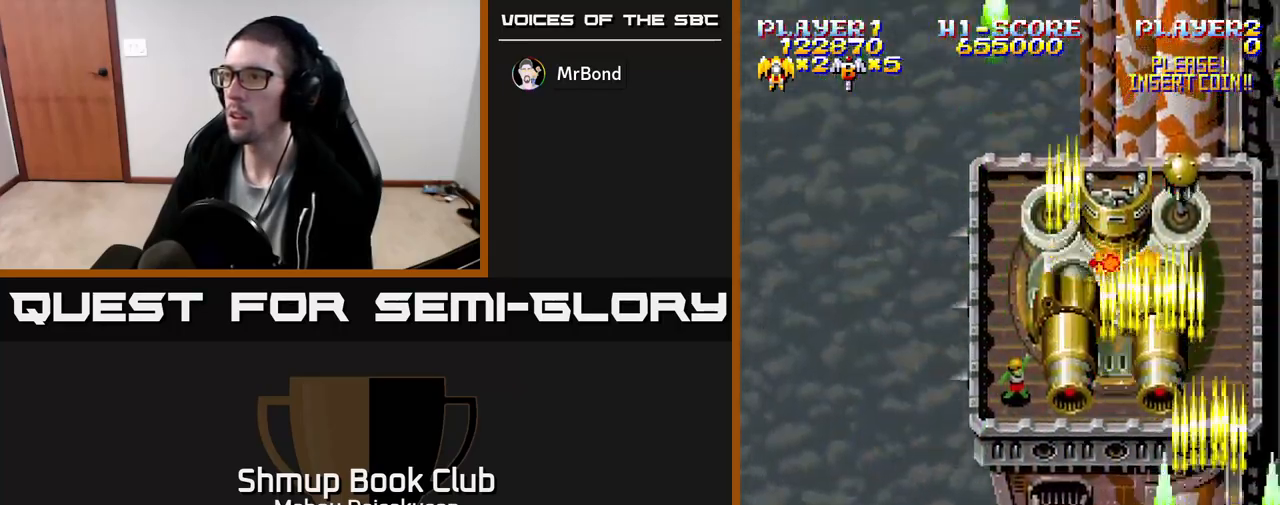
{"buttons": ["A", "DPAD_DOWN"], "events": [[17, "DPAD_RIGHT", "up"], [467, "DPAD_DOWN", "down"]]}
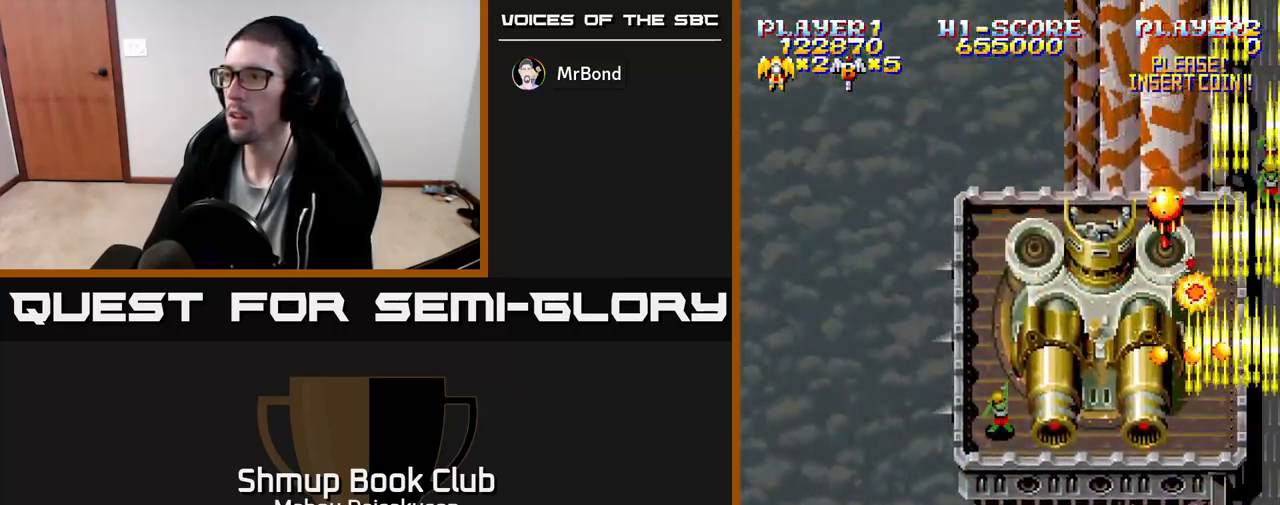
{"buttons": ["A", "DPAD_UP", "DPAD_LEFT"], "events": [[50, "DPAD_LEFT", "down"], [283, "DPAD_DOWN", "up"], [467, "DPAD_UP", "down"]]}
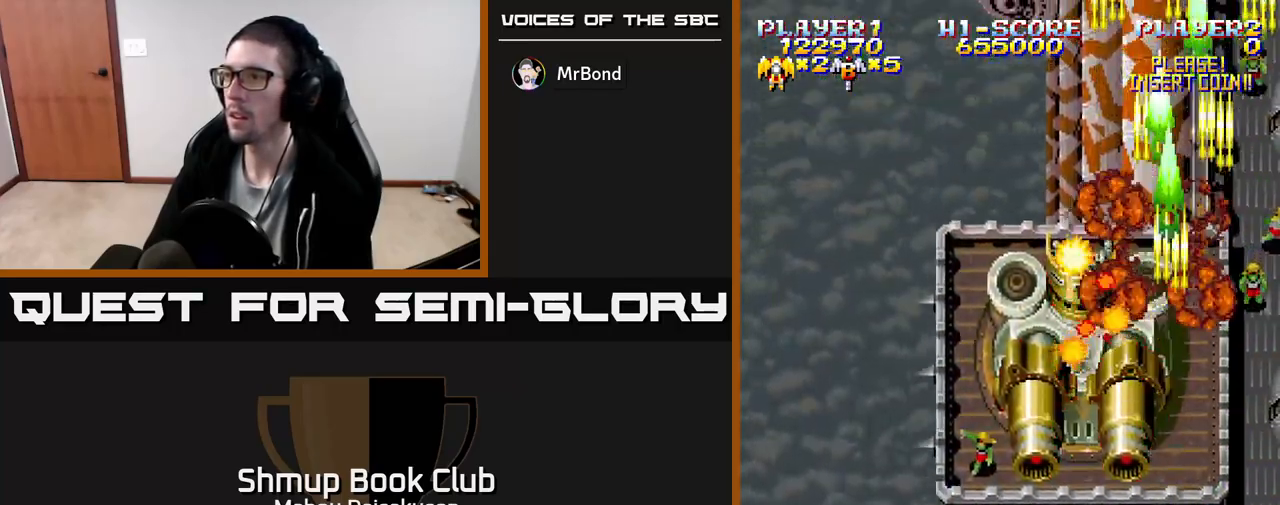
{"buttons": ["A", "DPAD_UP", "DPAD_RIGHT"], "events": [[133, "DPAD_LEFT", "up"], [433, "DPAD_RIGHT", "down"]]}
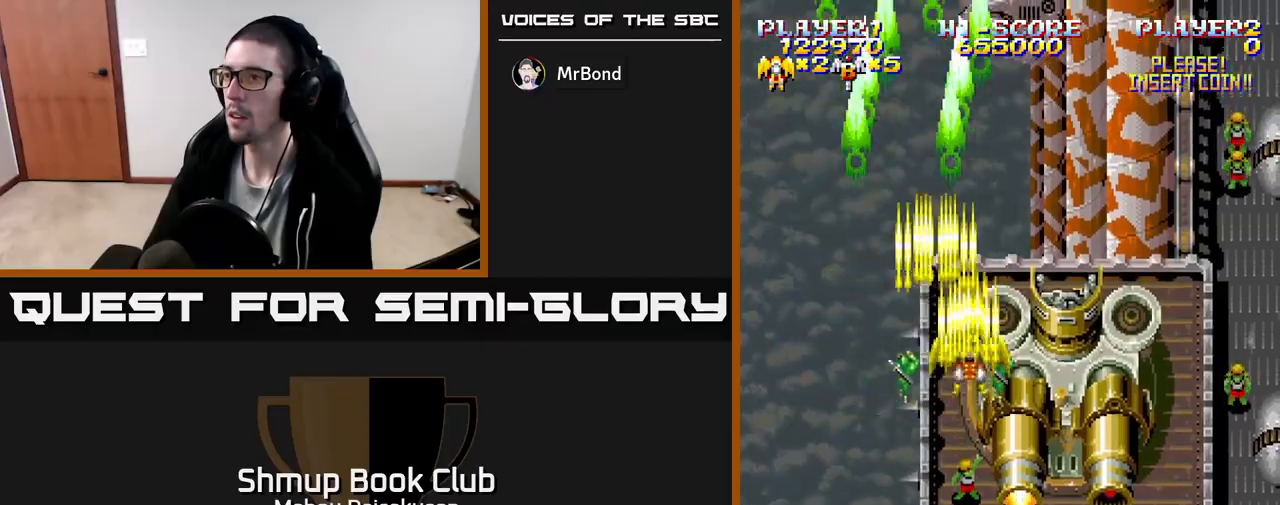
{"buttons": ["A"], "events": [[17, "DPAD_UP", "up"], [150, "DPAD_RIGHT", "up"], [300, "DPAD_DOWN", "down"], [367, "DPAD_DOWN", "up"]]}
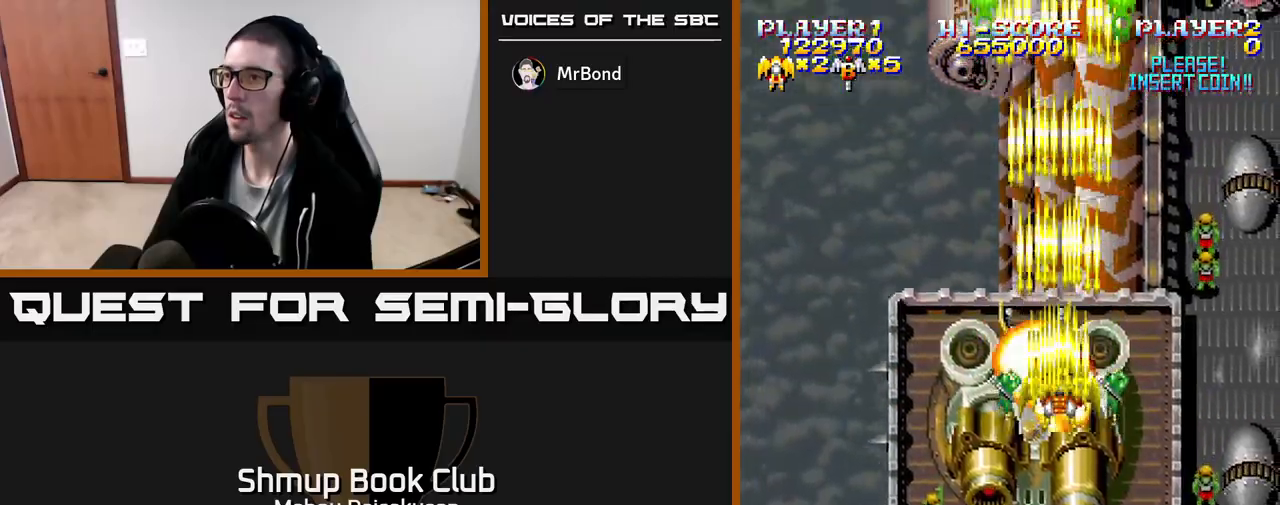
{"buttons": ["A"], "events": [[100, "DPAD_LEFT", "down"], [183, "DPAD_LEFT", "up"], [317, "DPAD_DOWN", "down"], [417, "DPAD_DOWN", "up"]]}
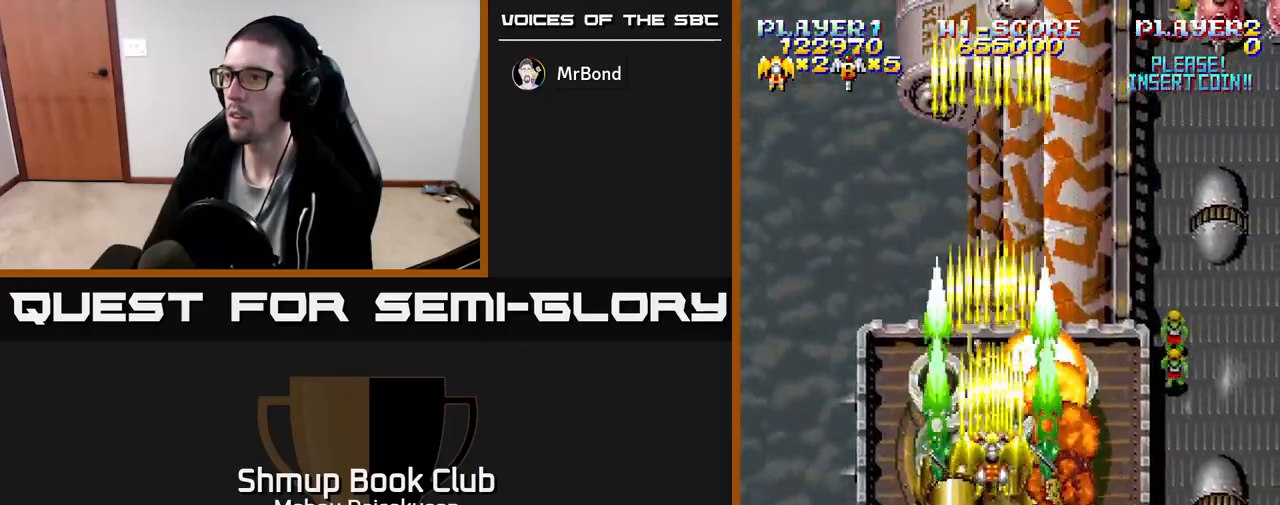
{"buttons": ["A", "DPAD_DOWN"], "events": [[150, "DPAD_LEFT", "down"], [200, "DPAD_LEFT", "up"], [450, "DPAD_LEFT", "down"], [467, "DPAD_DOWN", "down"], [500, "DPAD_LEFT", "up"]]}
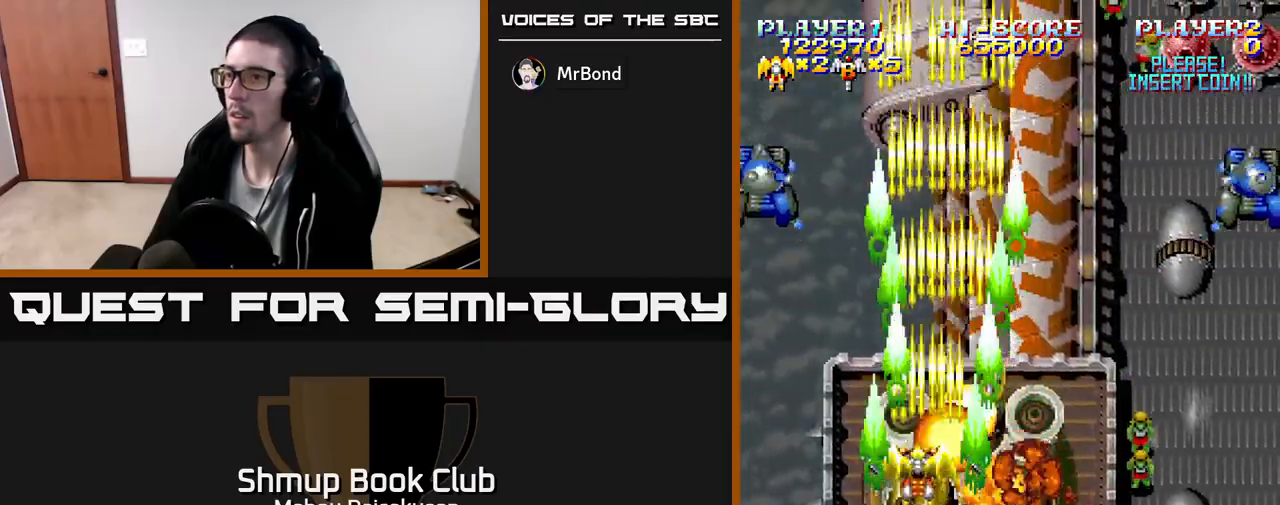
{"buttons": ["A", "DPAD_DOWN", "DPAD_RIGHT"], "events": [[17, "DPAD_DOWN", "up"], [250, "DPAD_LEFT", "down"], [383, "DPAD_LEFT", "up"], [400, "DPAD_DOWN", "down"], [433, "DPAD_RIGHT", "down"]]}
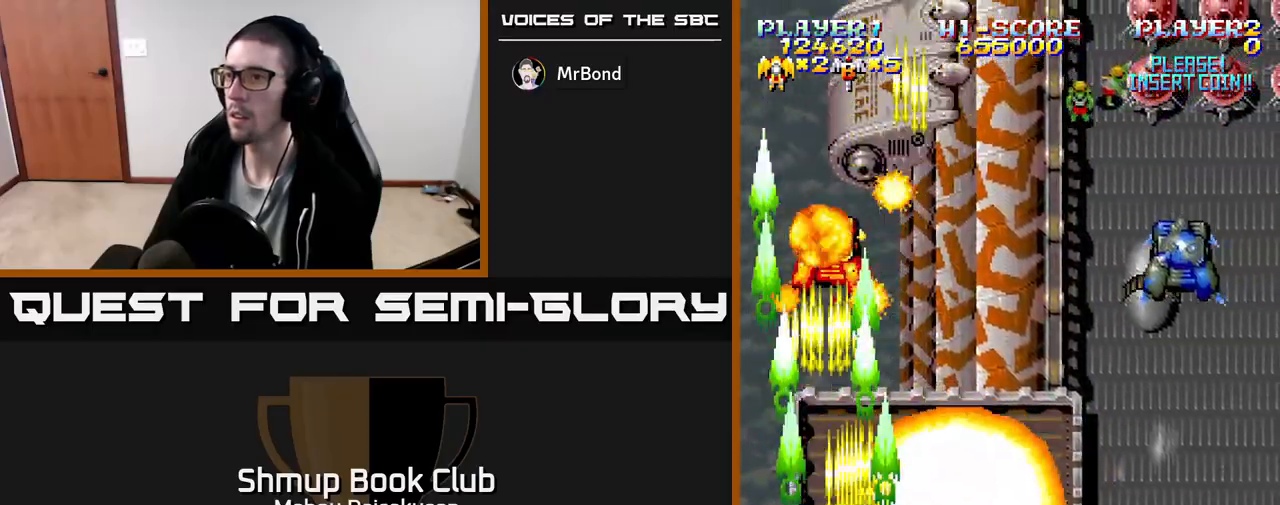
{"buttons": ["A", "DPAD_RIGHT"], "events": [[100, "DPAD_DOWN", "up"]]}
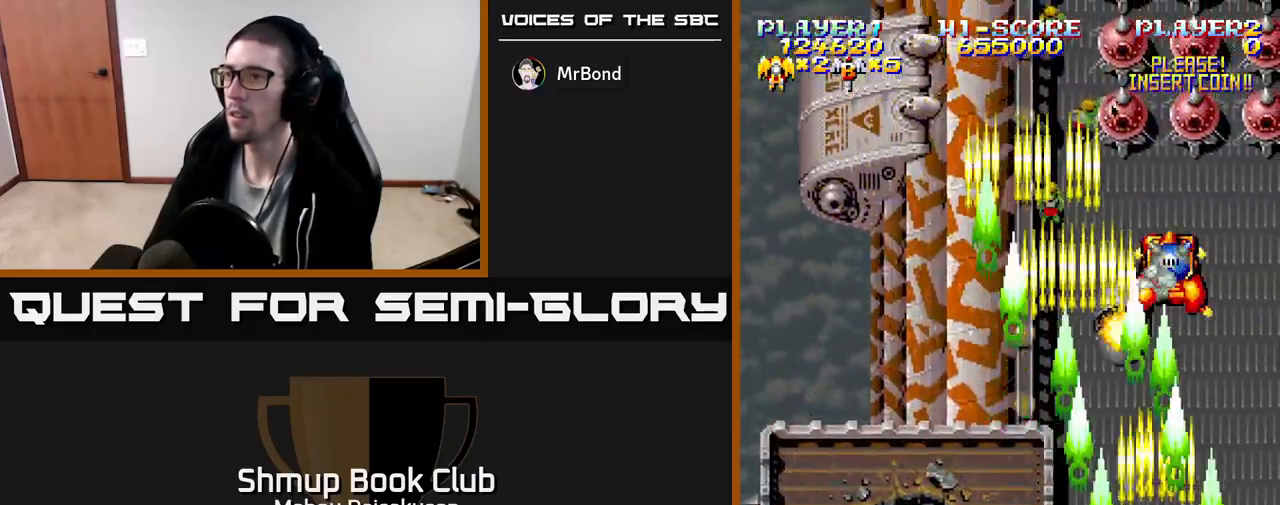
{"buttons": ["A", "DPAD_UP", "DPAD_RIGHT"]}
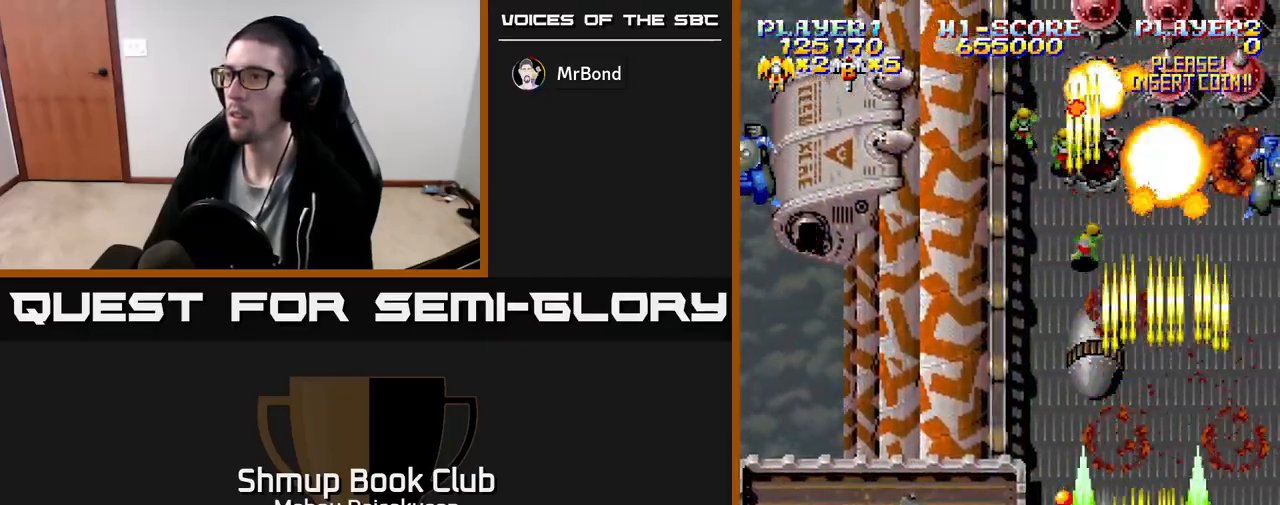
{"buttons": ["A"], "events": [[50, "DPAD_RIGHT", "up"], [83, "DPAD_RIGHT", "down"], [217, "DPAD_UP", "up"], [283, "DPAD_DOWN", "down"], [300, "DPAD_RIGHT", "up"], [383, "DPAD_LEFT", "down"], [433, "DPAD_DOWN", "up"], [500, "DPAD_LEFT", "up"]]}
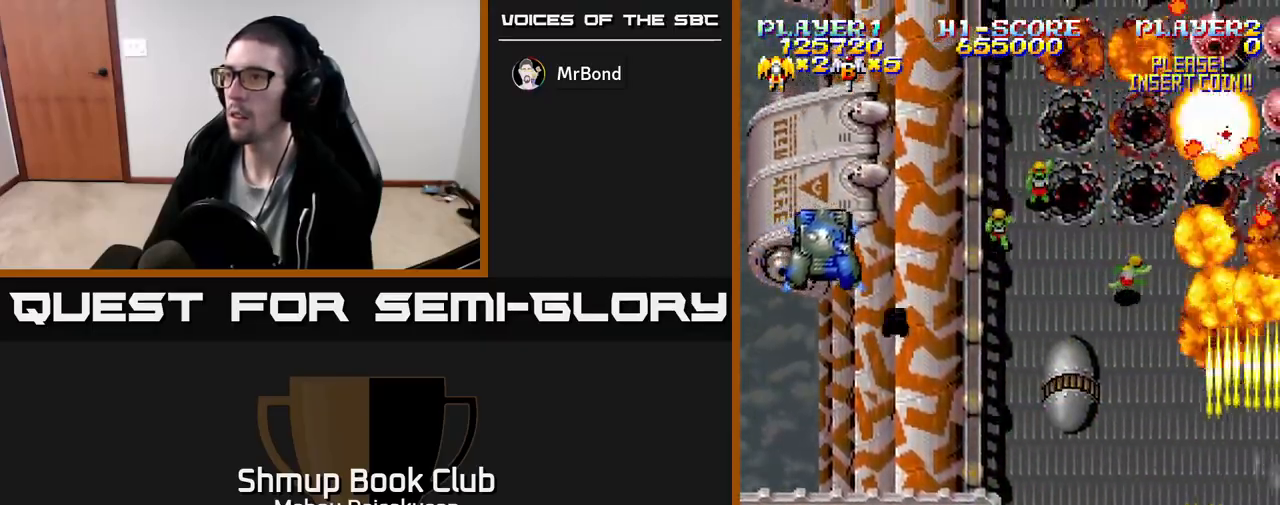
{"buttons": ["A", "DPAD_LEFT"], "events": [[33, "DPAD_RIGHT", "down"], [183, "DPAD_RIGHT", "up"], [233, "DPAD_LEFT", "down"], [250, "DPAD_UP", "down"], [367, "DPAD_UP", "up"]]}
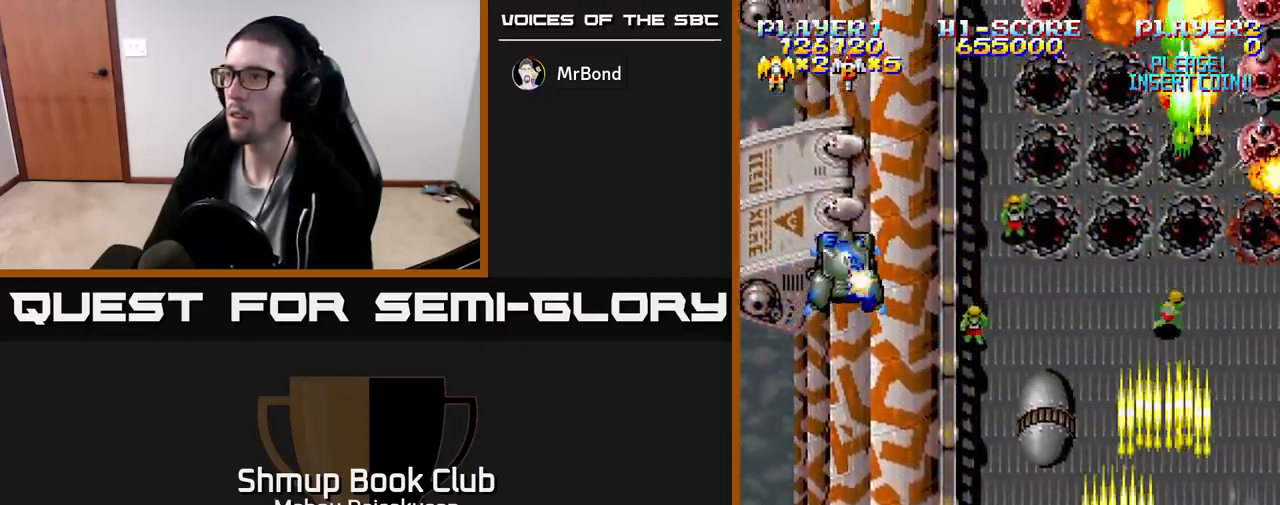
{"buttons": ["A", "DPAD_LEFT"], "events": []}
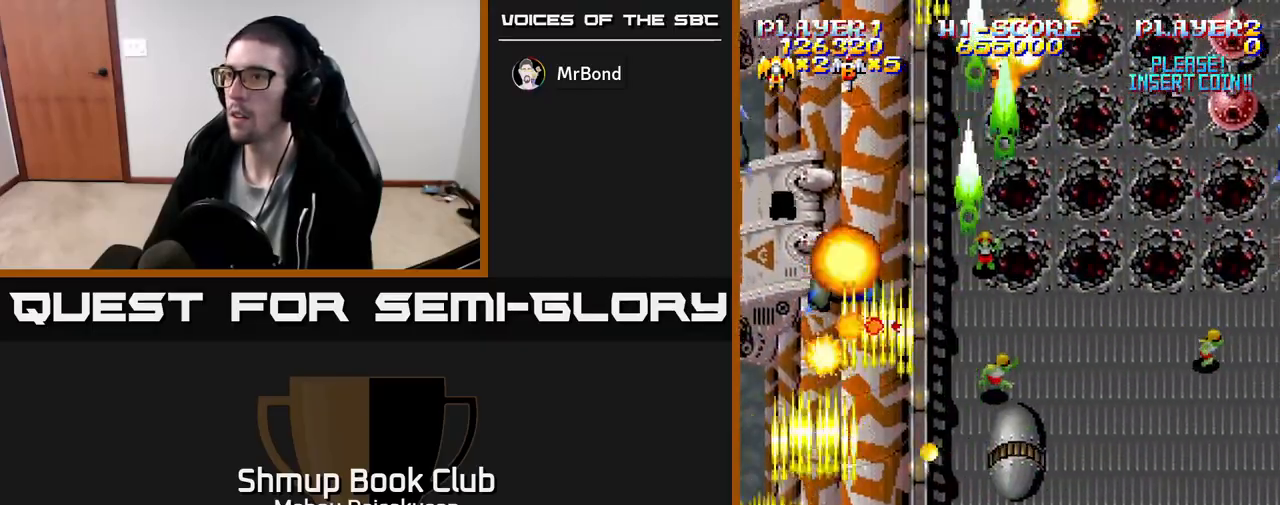
{"buttons": ["A", "DPAD_RIGHT"], "events": [[17, "DPAD_LEFT", "up"], [17, "DPAD_UP", "down"], [67, "DPAD_RIGHT", "down"], [117, "DPAD_RIGHT", "up"], [217, "DPAD_LEFT", "down"], [250, "DPAD_UP", "up"], [267, "DPAD_LEFT", "up"], [283, "DPAD_RIGHT", "down"]]}
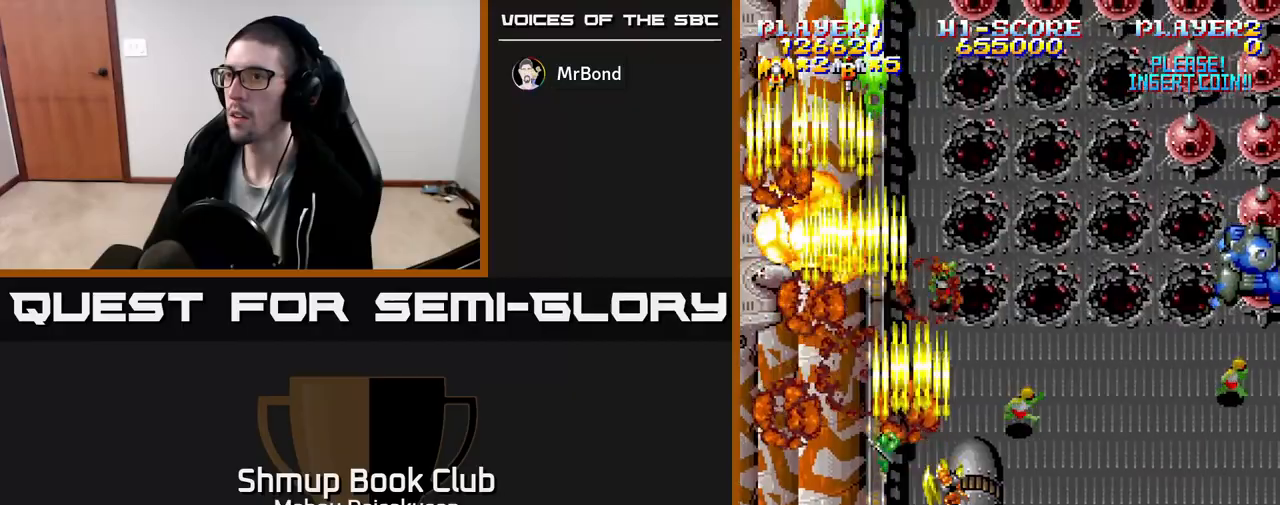
{"buttons": ["A", "DPAD_DOWN"], "events": [[433, "DPAD_DOWN", "down"], [467, "DPAD_RIGHT", "up"]]}
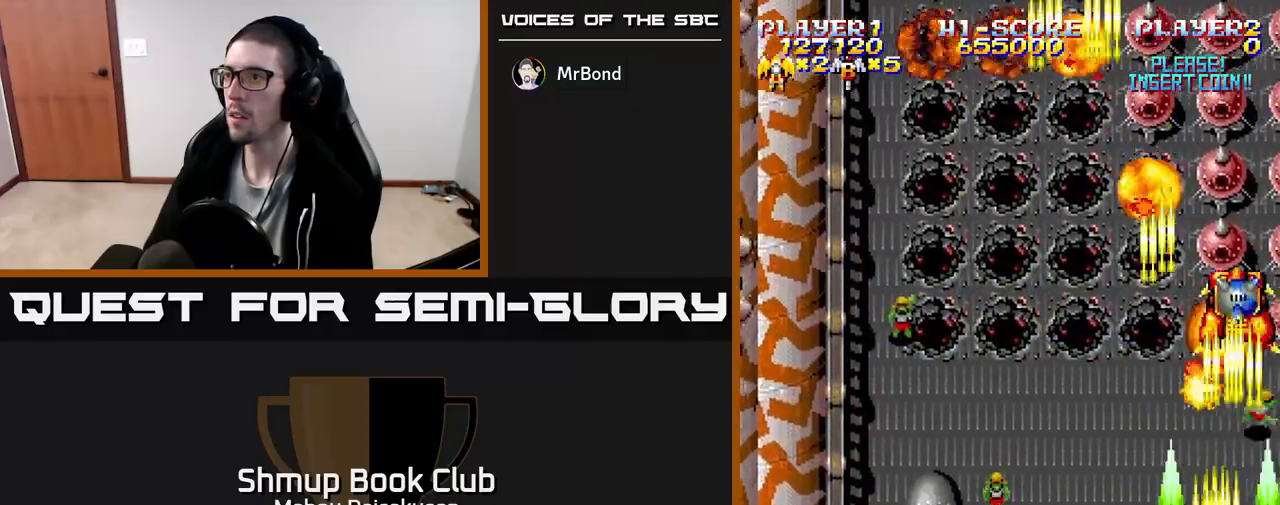
{"buttons": ["A"], "events": [[167, "DPAD_DOWN", "up"]]}
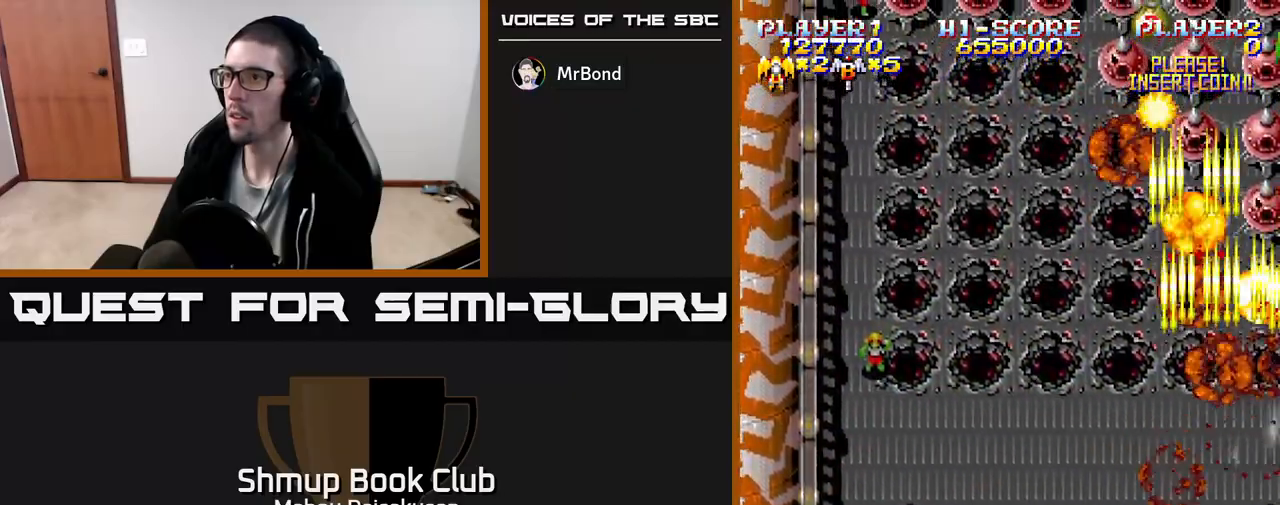
{"buttons": ["A"], "events": []}
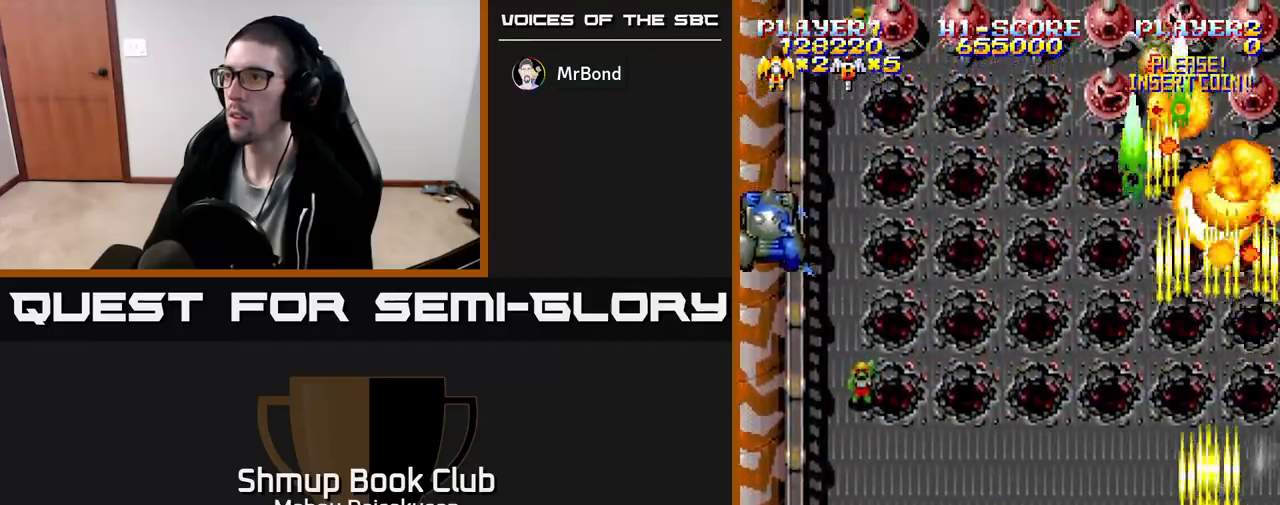
{"buttons": ["A", "DPAD_LEFT"], "events": [[33, "DPAD_UP", "down"], [300, "DPAD_UP", "up"], [400, "DPAD_LEFT", "down"]]}
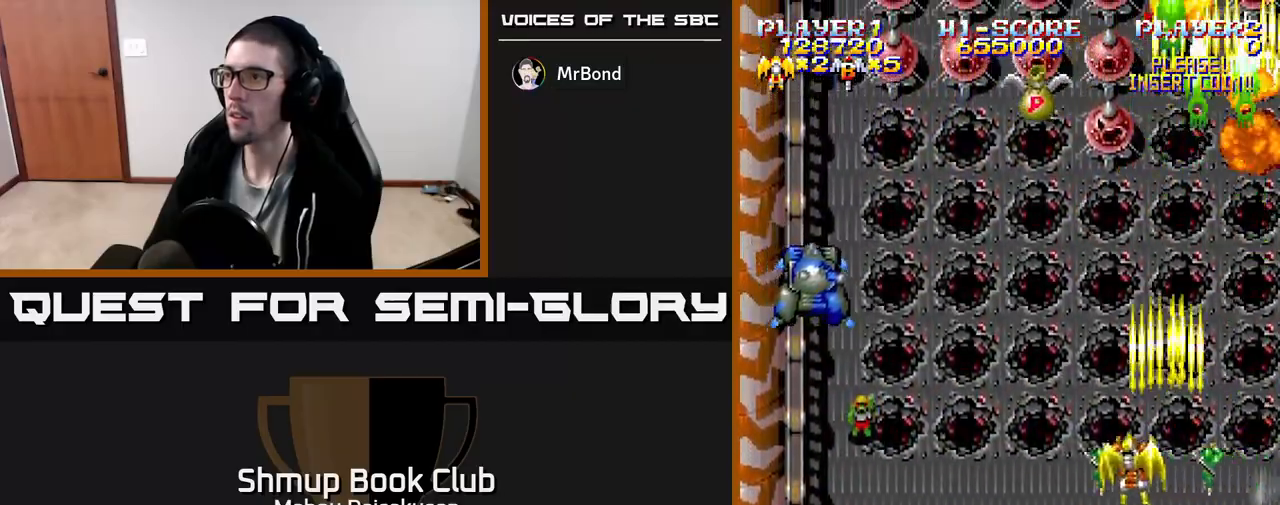
{"buttons": ["A", "DPAD_DOWN", "DPAD_LEFT"], "events": [[17, "DPAD_DOWN", "down"], [300, "DPAD_DOWN", "up"], [500, "DPAD_DOWN", "down"]]}
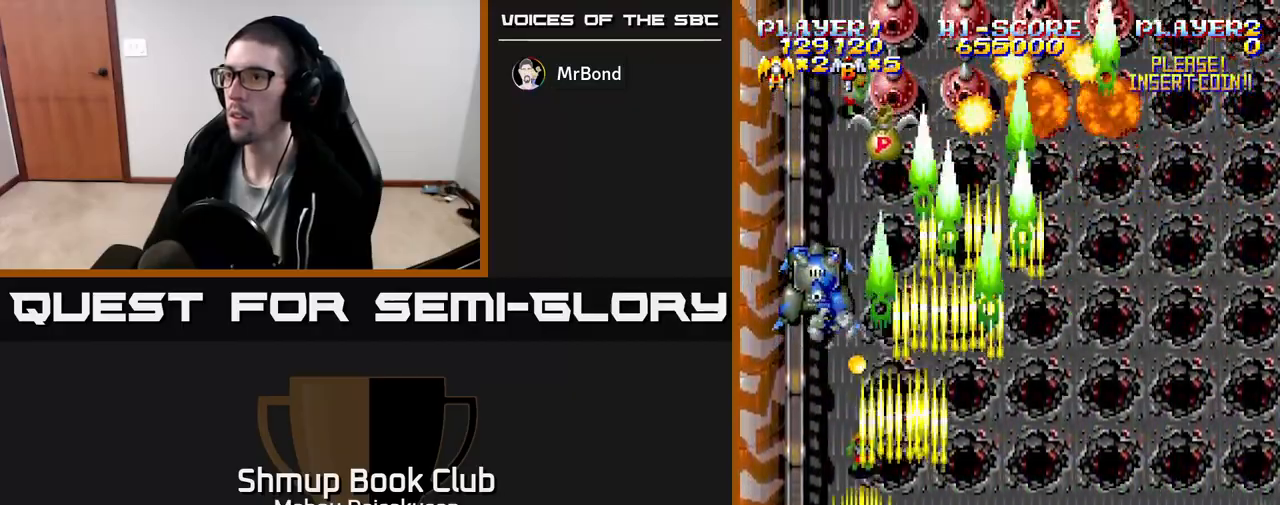
{"buttons": ["A", "DPAD_UP", "DPAD_LEFT"], "events": [[50, "DPAD_DOWN", "up"], [200, "DPAD_LEFT", "up"], [217, "DPAD_RIGHT", "down"], [300, "DPAD_DOWN", "down"], [400, "DPAD_RIGHT", "up"], [433, "DPAD_DOWN", "up"], [450, "DPAD_LEFT", "down"], [483, "DPAD_UP", "down"]]}
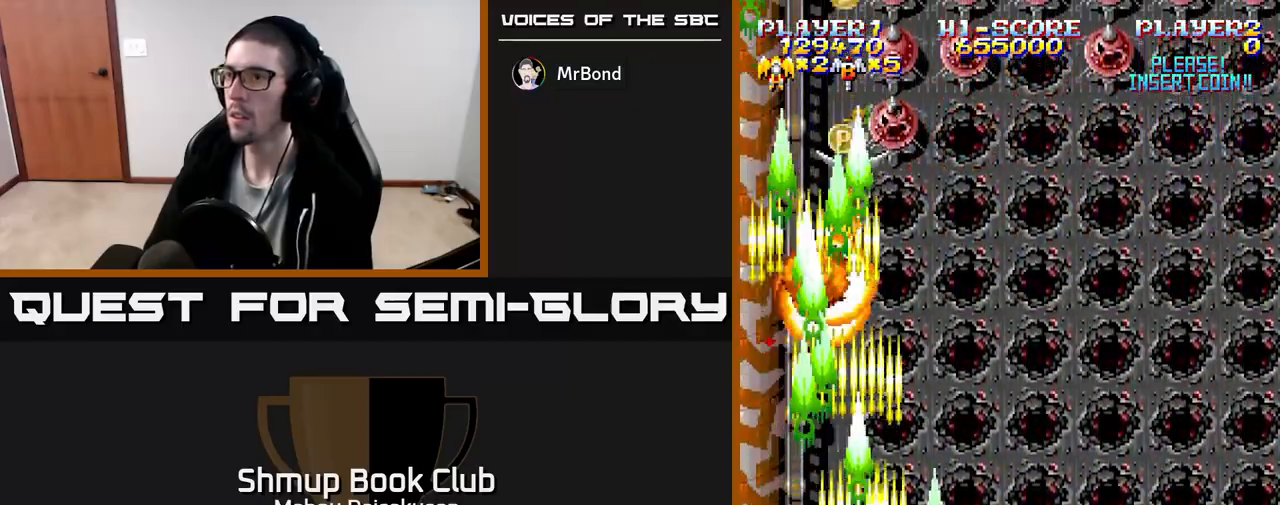
{"buttons": ["A", "DPAD_RIGHT"], "events": [[67, "DPAD_LEFT", "up"], [133, "DPAD_RIGHT", "down"], [333, "DPAD_UP", "up"]]}
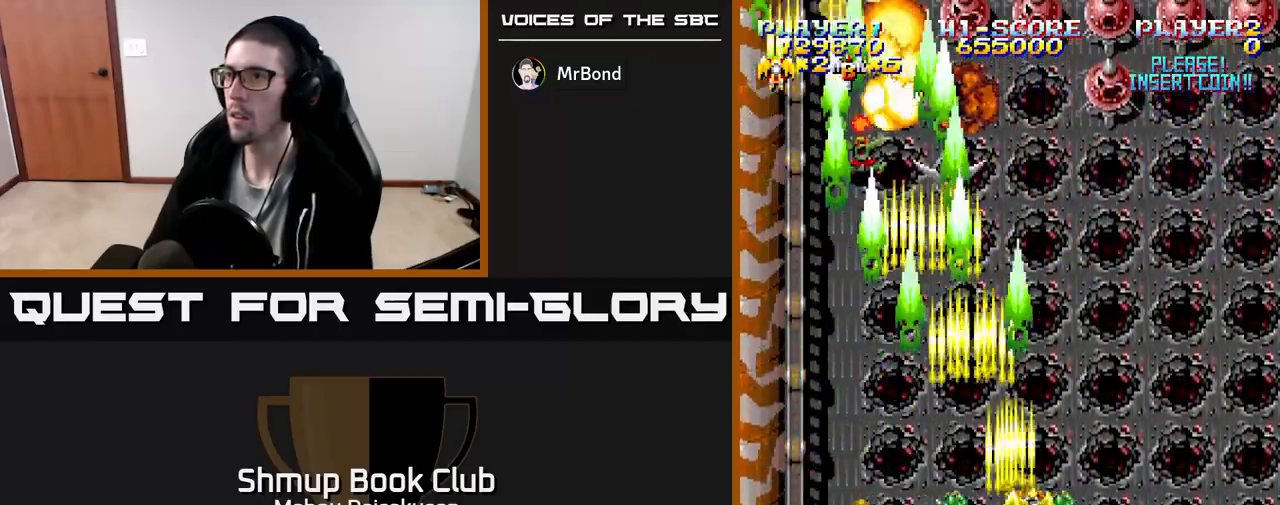
{"buttons": ["A", "DPAD_UP", "DPAD_LEFT"], "events": [[33, "DPAD_DOWN", "down"], [67, "DPAD_RIGHT", "up"], [167, "DPAD_LEFT", "down"], [217, "DPAD_DOWN", "up"], [300, "DPAD_UP", "down"]]}
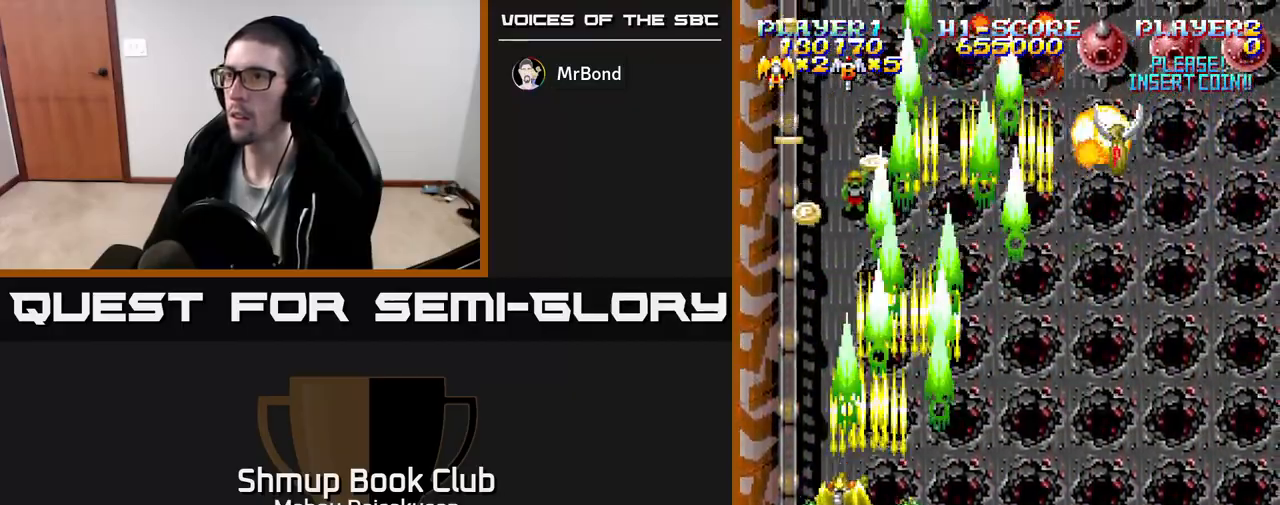
{"buttons": ["A", "DPAD_DOWN"], "events": [[67, "DPAD_LEFT", "up"], [250, "DPAD_LEFT", "down"], [283, "DPAD_UP", "up"], [400, "DPAD_DOWN", "down"], [400, "DPAD_LEFT", "up"], [433, "DPAD_RIGHT", "down"], [483, "DPAD_RIGHT", "up"]]}
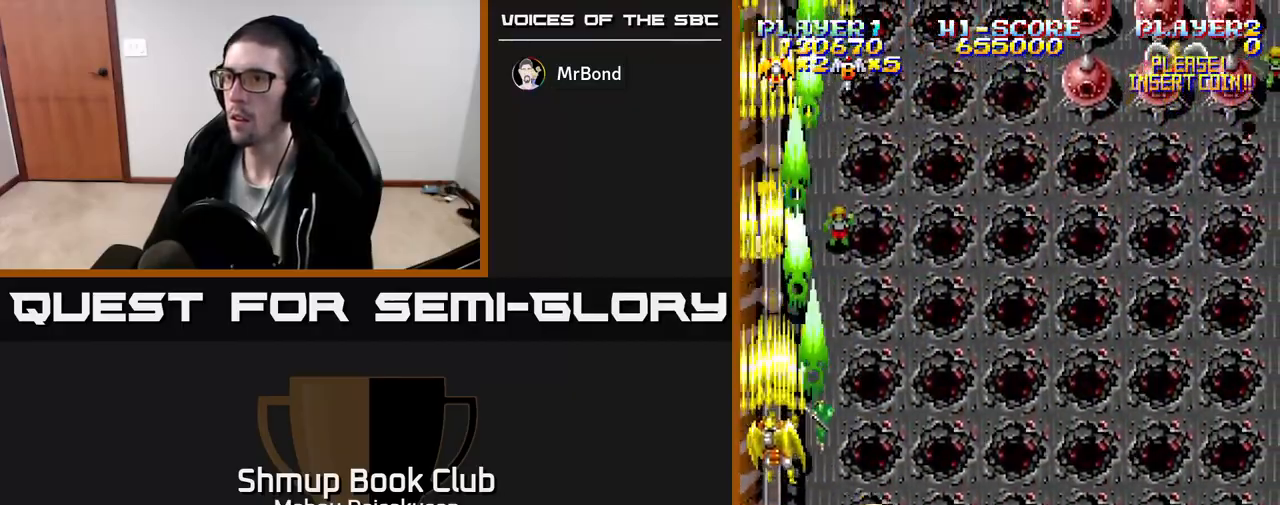
{"buttons": ["A", "DPAD_RIGHT"], "events": [[33, "DPAD_RIGHT", "down"], [150, "DPAD_RIGHT", "up"], [167, "DPAD_LEFT", "down"], [233, "DPAD_DOWN", "up"], [383, "DPAD_UP", "down"], [433, "DPAD_LEFT", "up"], [500, "DPAD_RIGHT", "down"], [500, "DPAD_UP", "up"]]}
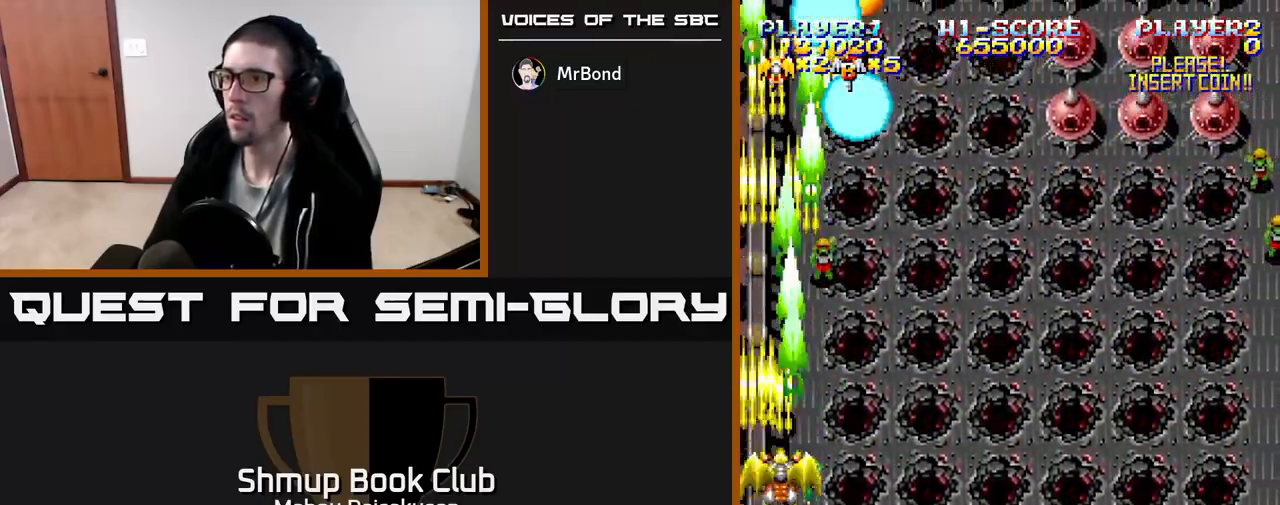
{"buttons": ["A", "DPAD_RIGHT"], "events": []}